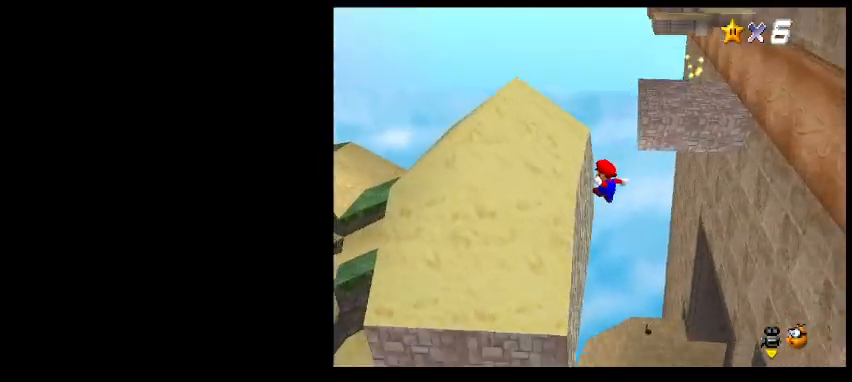
Gameplay with keyboard; each line is a JSON object with the keys held at the frame after it. "events" lists presses ("down") and releases ("up") of "a", "c", "d", "delete", "down", "end", "home", "left", "page_down", "return", "right", "s", "shift_l", "shift_r", "up", "w", "x" and "z" between this image and that frame as [ms after this image, input, new state], when the widget could be followed in between. No other keys are recorded. Mouse input is not recorded.
{"keys": ["right"], "events": [[33, "z", "down"], [300, "right", "down"], [400, "up", "up"], [500, "z", "up"]]}
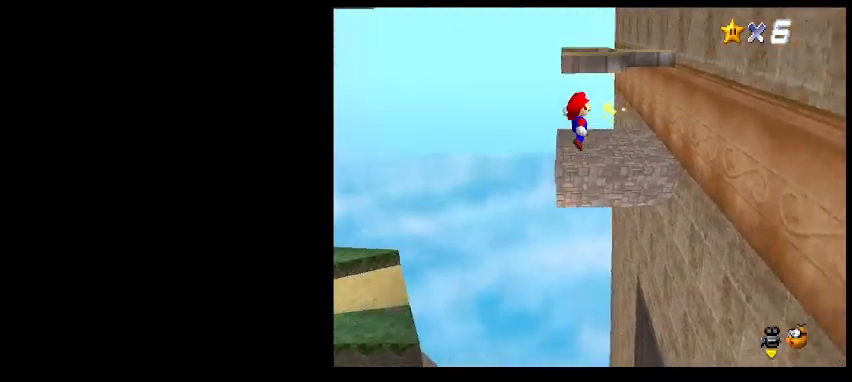
{"keys": ["right", "up", "z"], "events": [[133, "up", "down"], [500, "z", "down"]]}
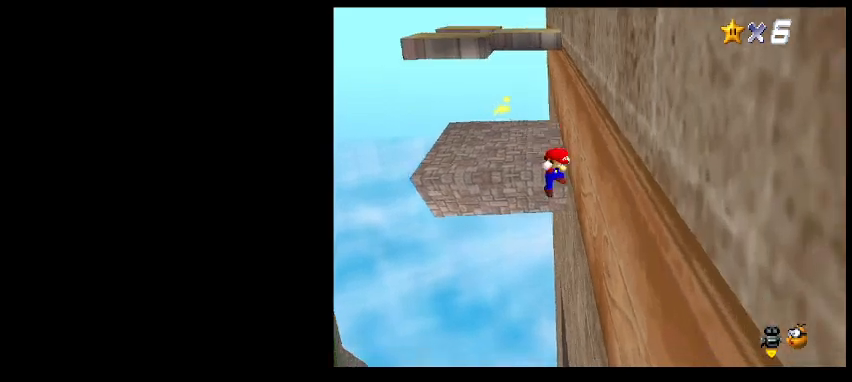
{"keys": ["right", "up"], "events": [[100, "z", "up"]]}
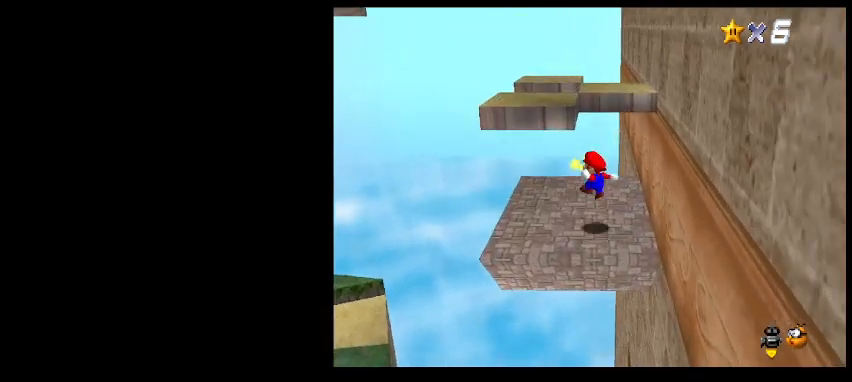
{"keys": [], "events": [[100, "up", "up"], [233, "right", "up"]]}
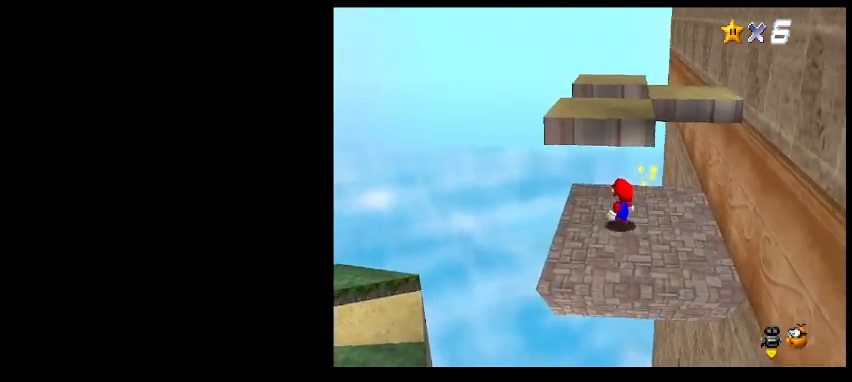
{"keys": [], "events": [[33, "a", "down"], [100, "a", "up"], [100, "right", "down"], [200, "a", "down"], [300, "a", "up"], [433, "right", "up"]]}
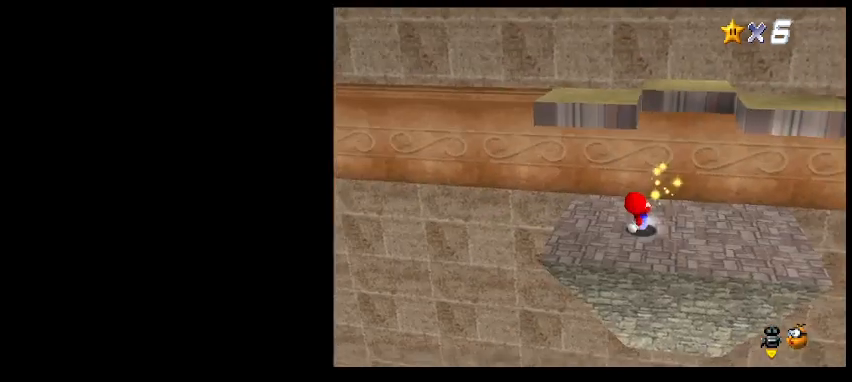
{"keys": ["up"], "events": [[100, "up", "down"]]}
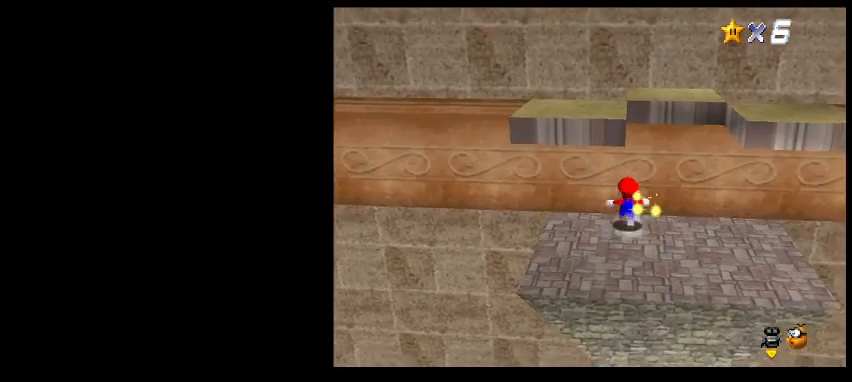
{"keys": [], "events": [[167, "up", "up"], [333, "return", "down"], [467, "return", "up"]]}
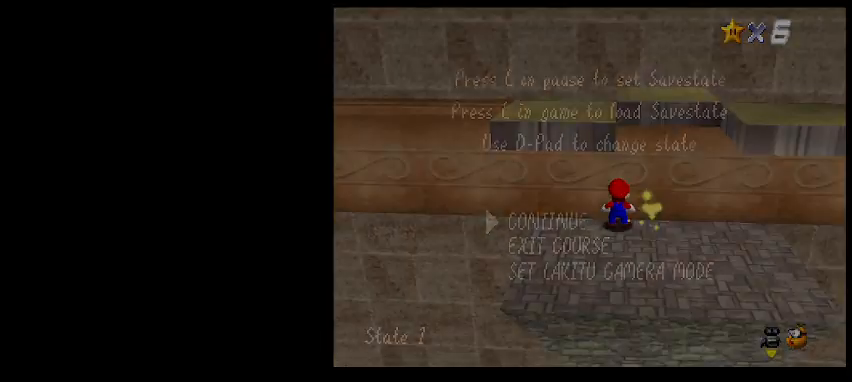
{"keys": [], "events": [[167, "shift_l", "down"], [267, "shift_l", "up"]]}
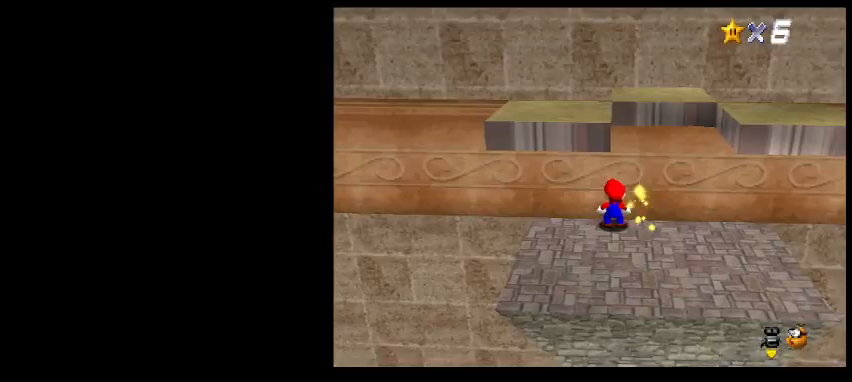
{"keys": [], "events": [[67, "down", "down"], [100, "s", "down"], [200, "s", "up"], [500, "down", "up"]]}
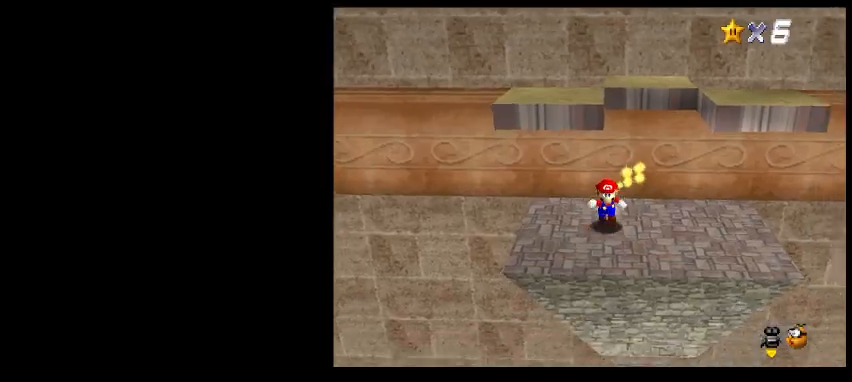
{"keys": [], "events": [[200, "down", "down"], [300, "down", "up"]]}
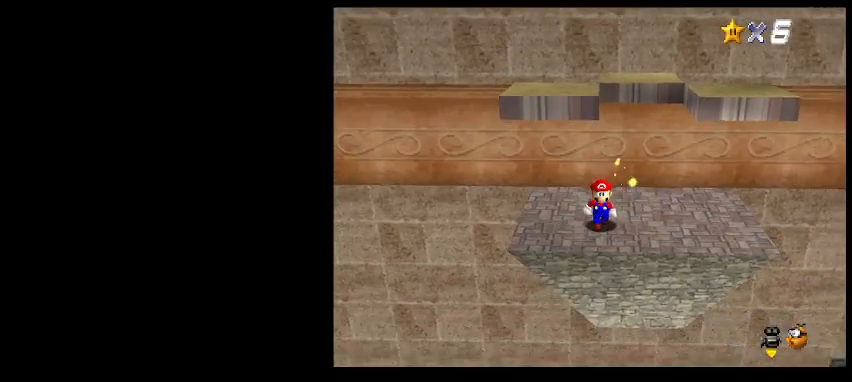
{"keys": ["left", "z"], "events": [[233, "right", "down"], [300, "right", "up"], [333, "z", "down"], [433, "left", "down"]]}
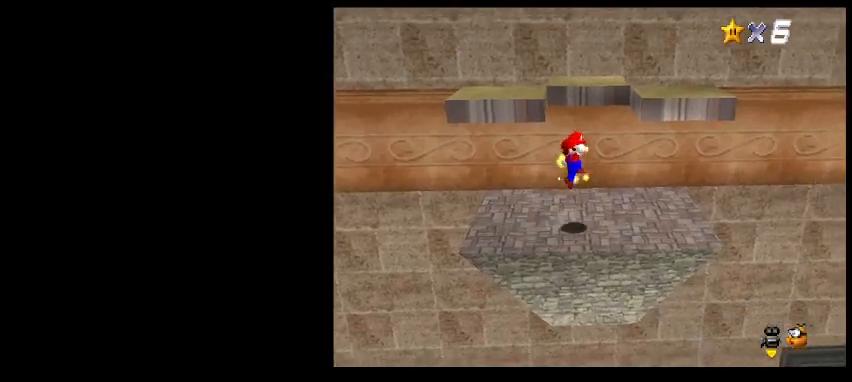
{"keys": ["right"], "events": [[333, "up", "down"], [367, "left", "up"], [467, "up", "up"], [500, "right", "down"], [500, "z", "up"]]}
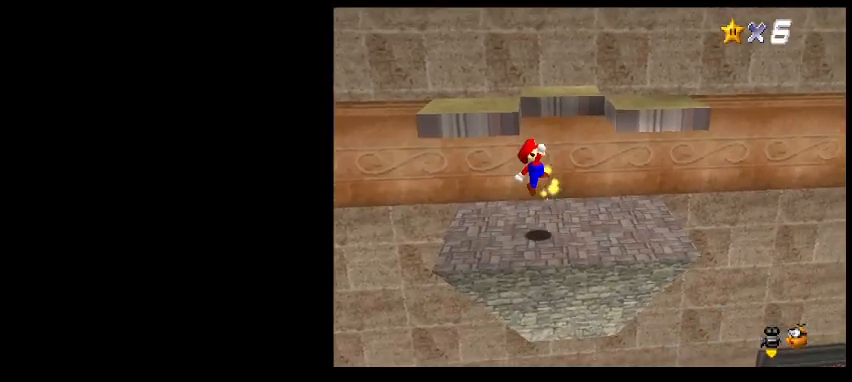
{"keys": ["left"], "events": [[100, "right", "up"], [500, "left", "down"]]}
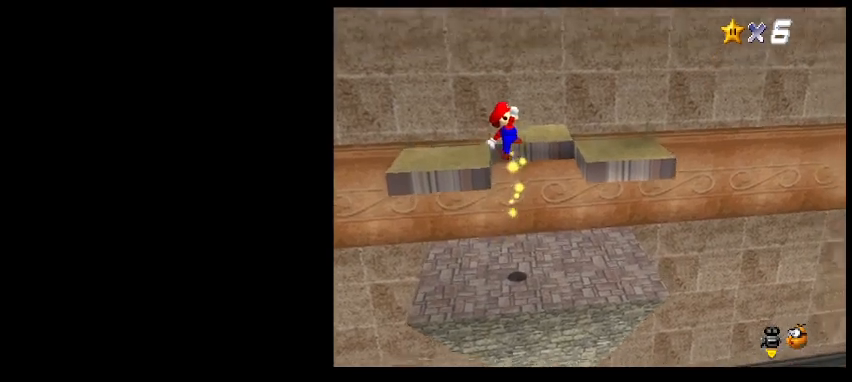
{"keys": ["left", "up"], "events": [[300, "up", "down"]]}
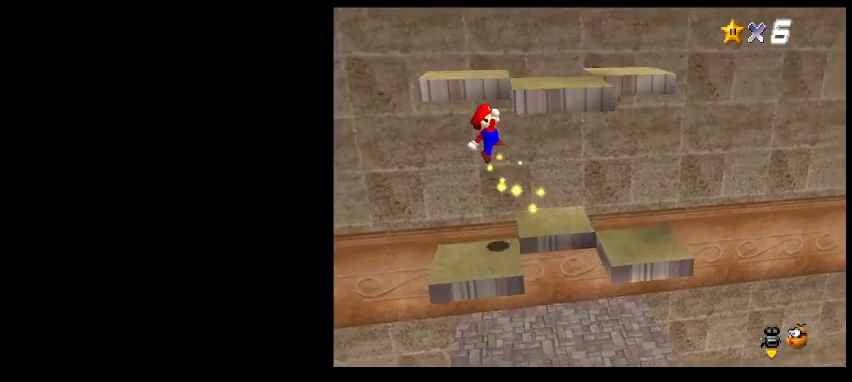
{"keys": [], "events": [[67, "left", "up"], [100, "right", "down"], [233, "up", "up"], [500, "right", "up"]]}
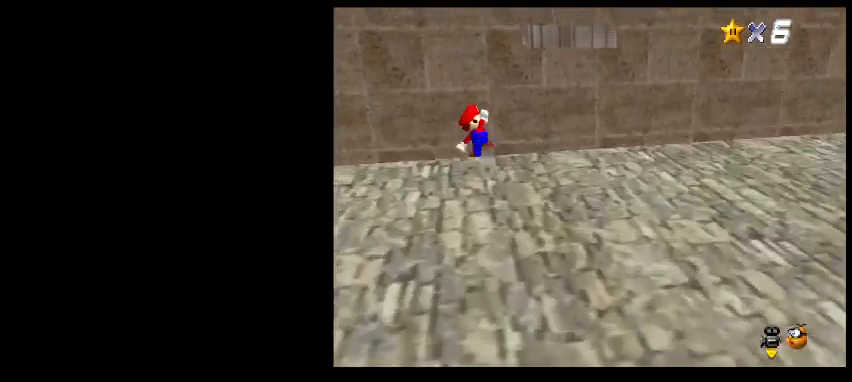
{"keys": ["up"], "events": [[100, "up", "down"]]}
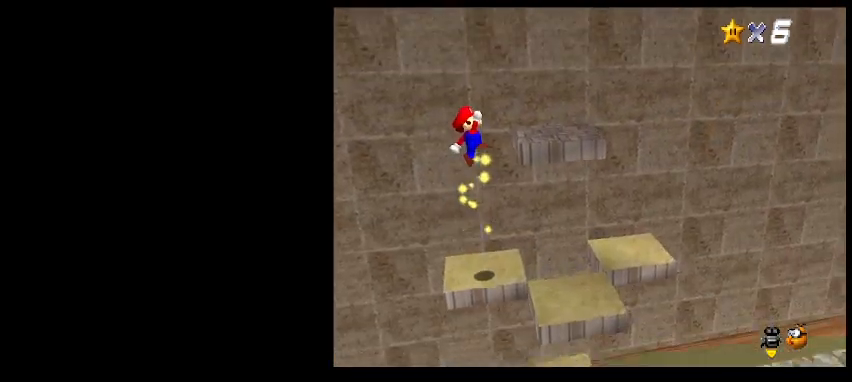
{"keys": ["right", "up"], "events": [[33, "right", "down"]]}
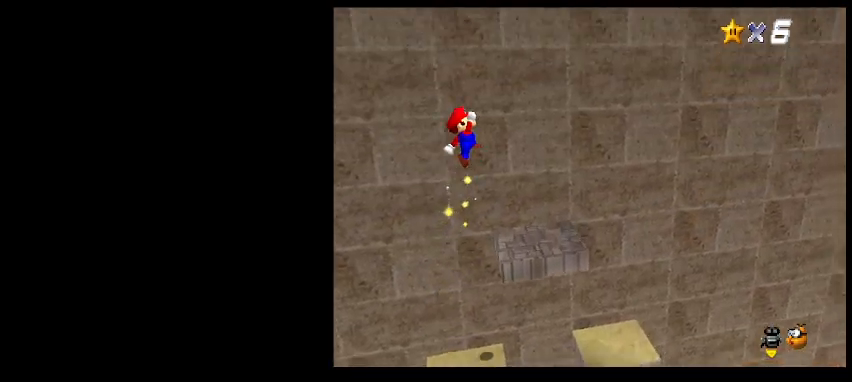
{"keys": [], "events": [[67, "right", "up"], [300, "up", "up"]]}
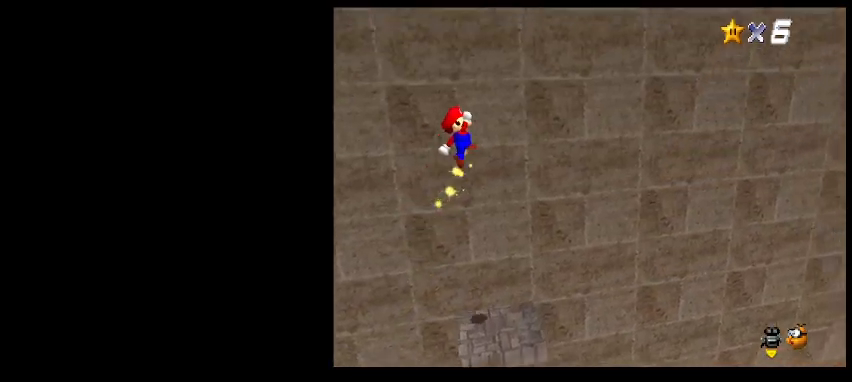
{"keys": [], "events": [[267, "a", "down"], [300, "a", "up"], [400, "a", "down"], [467, "a", "up"]]}
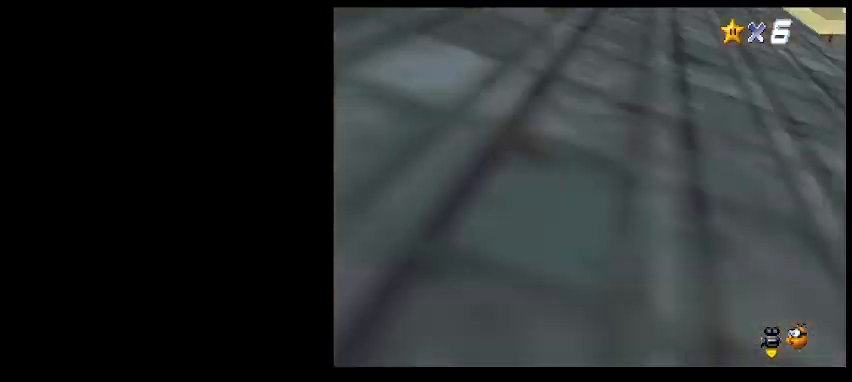
{"keys": [], "events": [[400, "c", "down"], [433, "c", "up"]]}
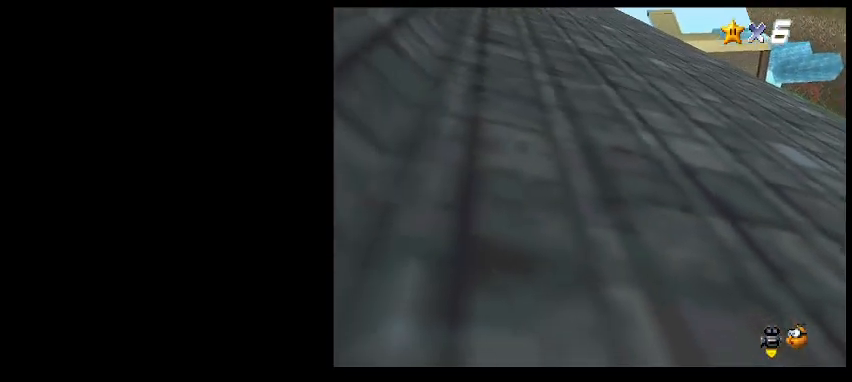
{"keys": [], "events": [[67, "c", "down"], [167, "c", "up"], [267, "d", "down"], [333, "d", "up"], [433, "d", "down"], [500, "d", "up"]]}
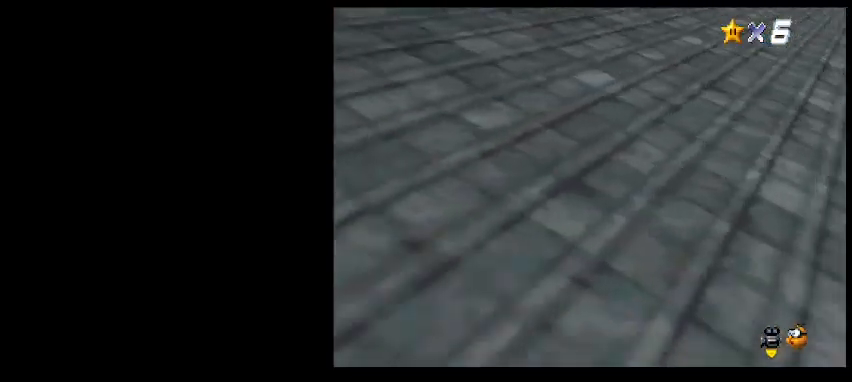
{"keys": ["a"], "events": [[500, "a", "down"]]}
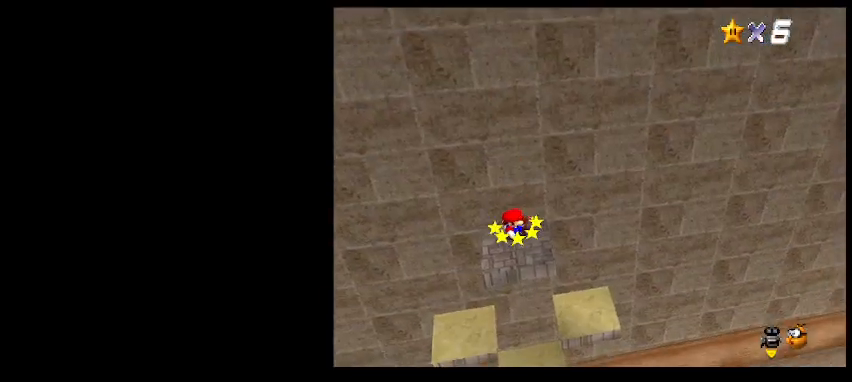
{"keys": [], "events": [[67, "a", "up"], [167, "a", "down"], [233, "a", "up"], [333, "a", "down"], [400, "a", "up"]]}
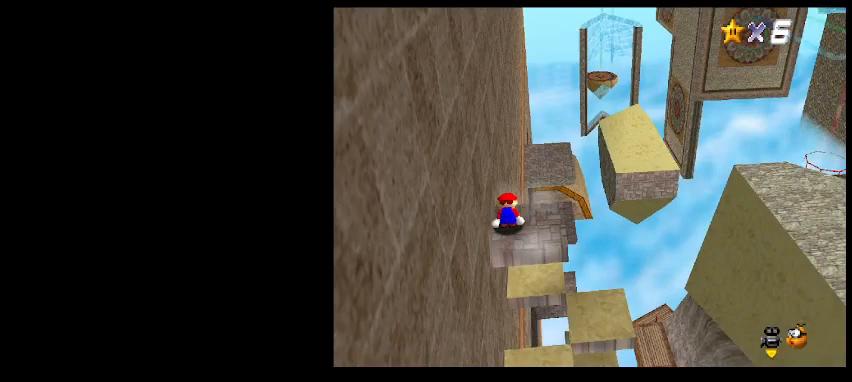
{"keys": ["a"], "events": [[67, "a", "down"], [167, "a", "up"], [500, "a", "down"]]}
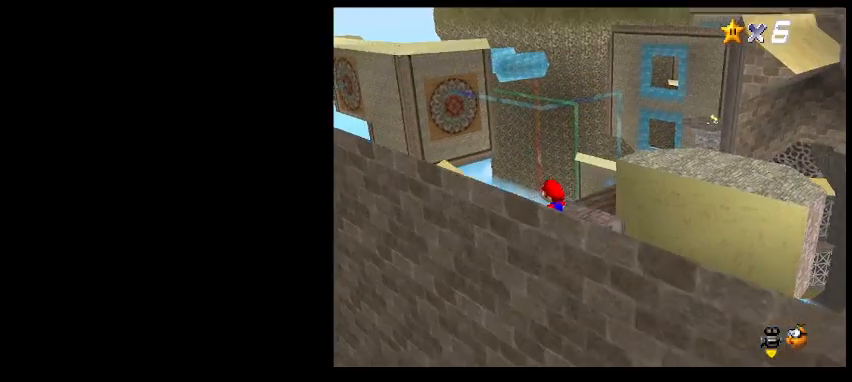
{"keys": ["return"], "events": [[100, "a", "up"], [500, "return", "down"]]}
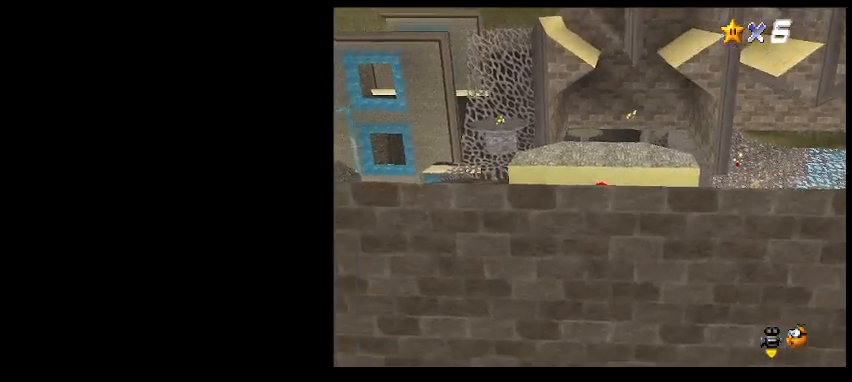
{"keys": [], "events": [[100, "return", "up"], [267, "shift_l", "down"], [367, "shift_l", "up"]]}
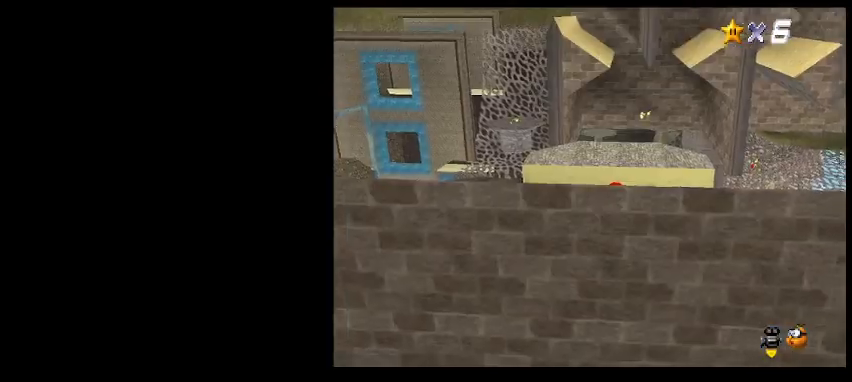
{"keys": ["page_down"], "events": [[333, "page_down", "down"]]}
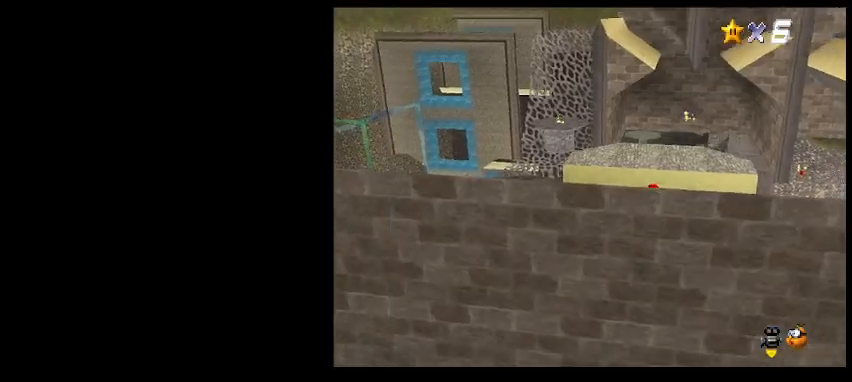
{"keys": ["page_down"], "events": []}
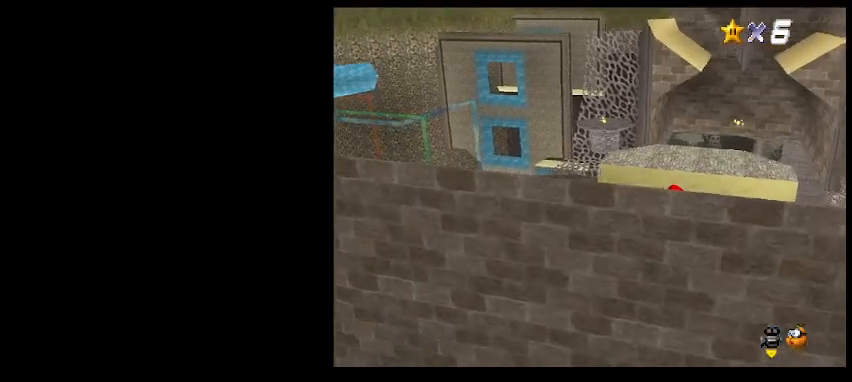
{"keys": ["page_down"], "events": []}